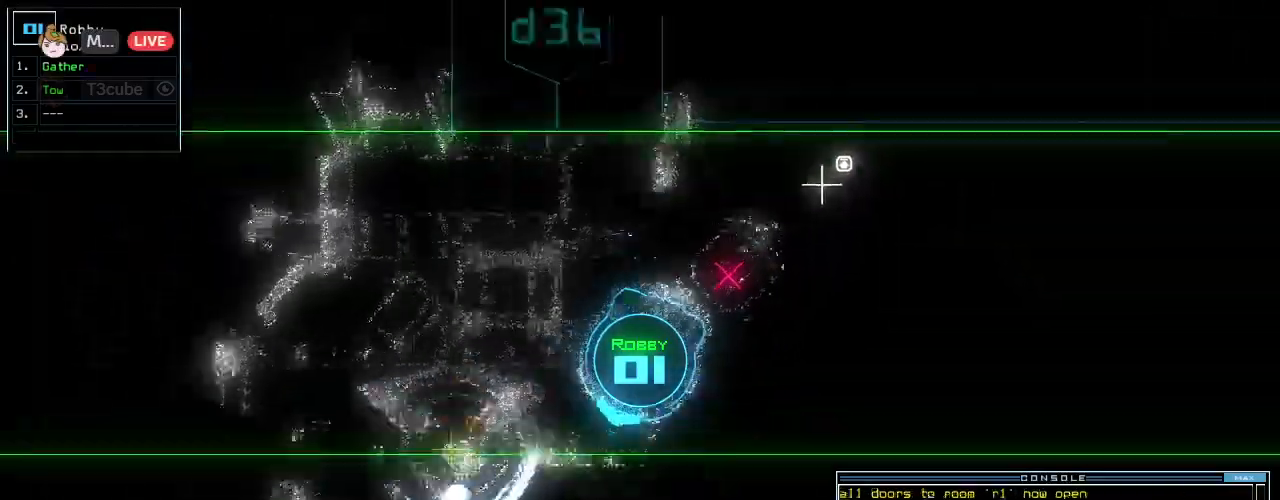
Gameplay with keyboard; each line is a JSON object with the keys held at the frame after it. "events" lists presses ("down") and releases ("up") of ".", "0", "1", "2", "3", "4", "5", "6", "7", "8", "9", "a", "b", "backspace", "c", "caps_lock", "comma", "ctrl_l", "ctrl_r", "d", "down", "e", "equals", "escape", "f", "f6", "g", "h", "i", "j", "k", "l", "left", "m", "minus", "n", "o", "p", "q", "quote", "r", "return", "right", "s", "semicolon", "shift_l", "shift_r", "space", "t", "tab", "tilde", "u", "up", "v", "w", "x", "y" and "z" between this image and that frame as [ms after this image, input, new state], when the widget could be followed in between. No other keys are recorded. Mouse input is not recorded.
{"keys": ["left", "up"], "events": [[125, "up", "up"], [271, "up", "down"]]}
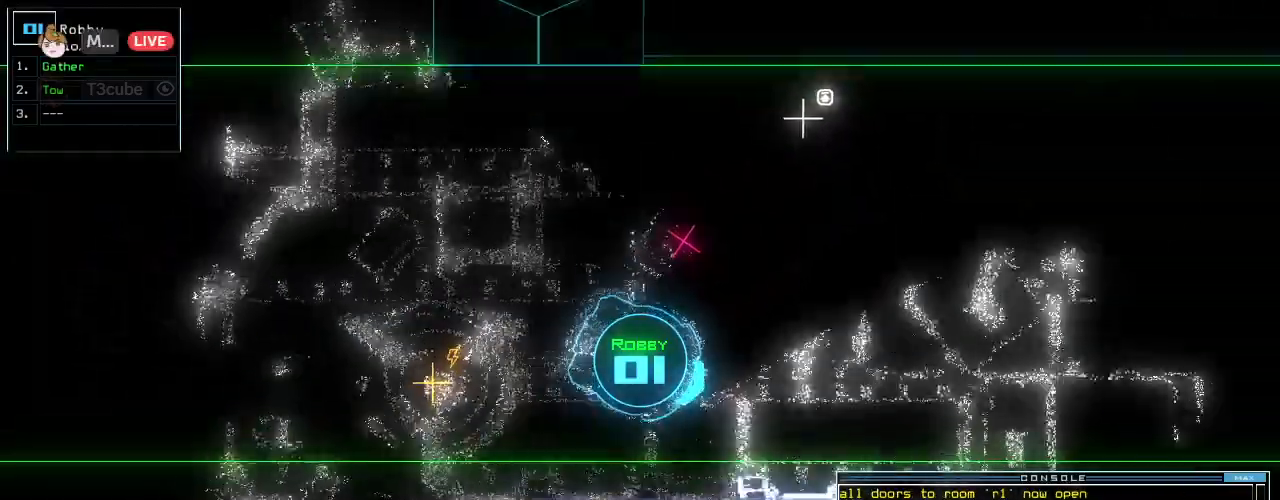
{"keys": ["up"], "events": [[229, "left", "up"], [396, "right", "down"], [500, "right", "up"]]}
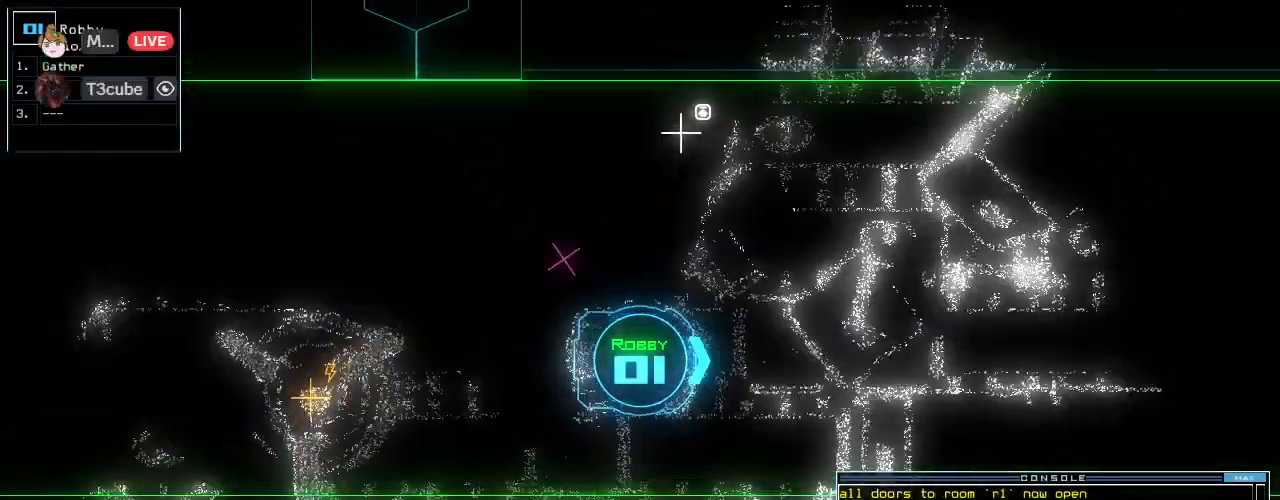
{"keys": ["up"], "events": [[271, "left", "down"], [417, "left", "up"]]}
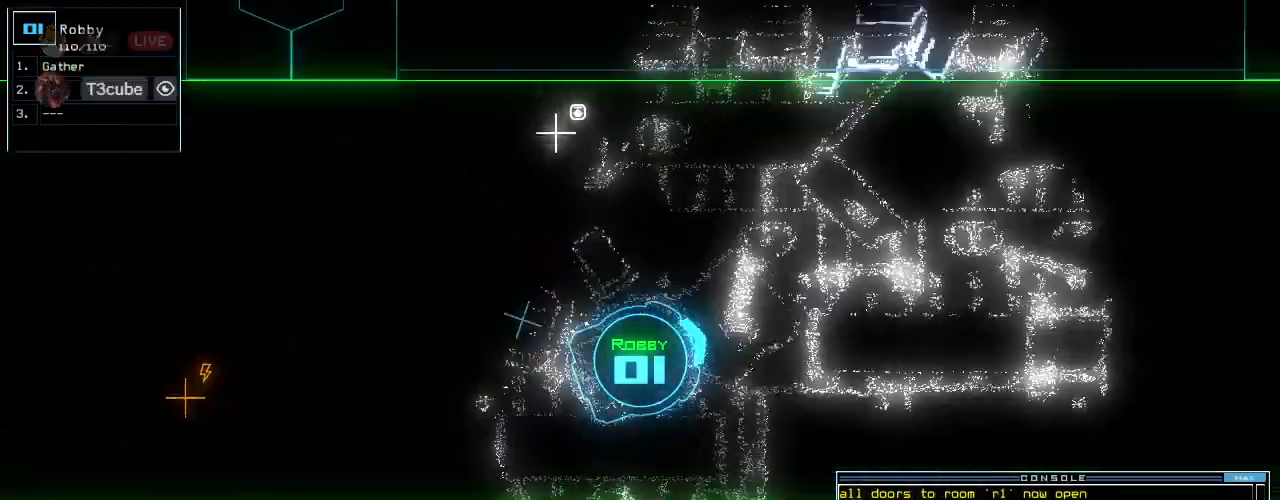
{"keys": ["up"], "events": [[104, "right", "down"], [229, "right", "up"], [396, "left", "down"], [458, "left", "up"]]}
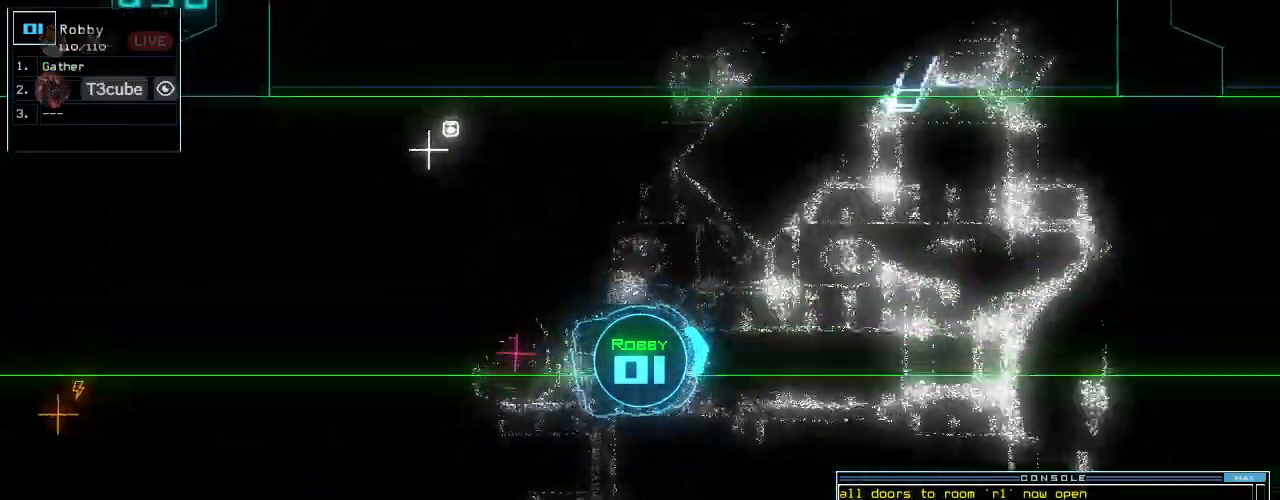
{"keys": ["up"], "events": [[333, "right", "down"], [396, "right", "up"]]}
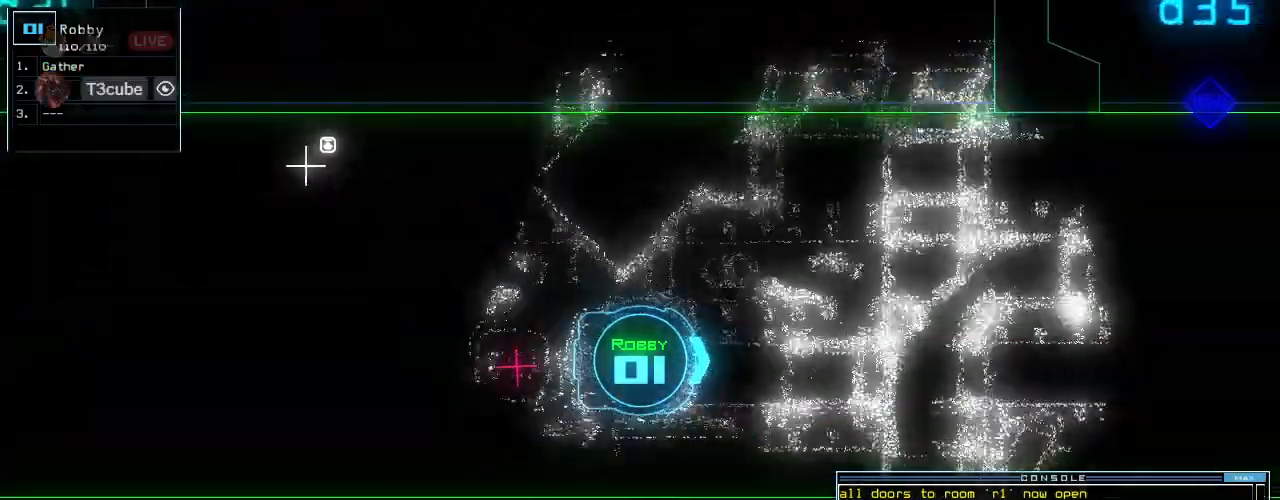
{"keys": ["up"], "events": []}
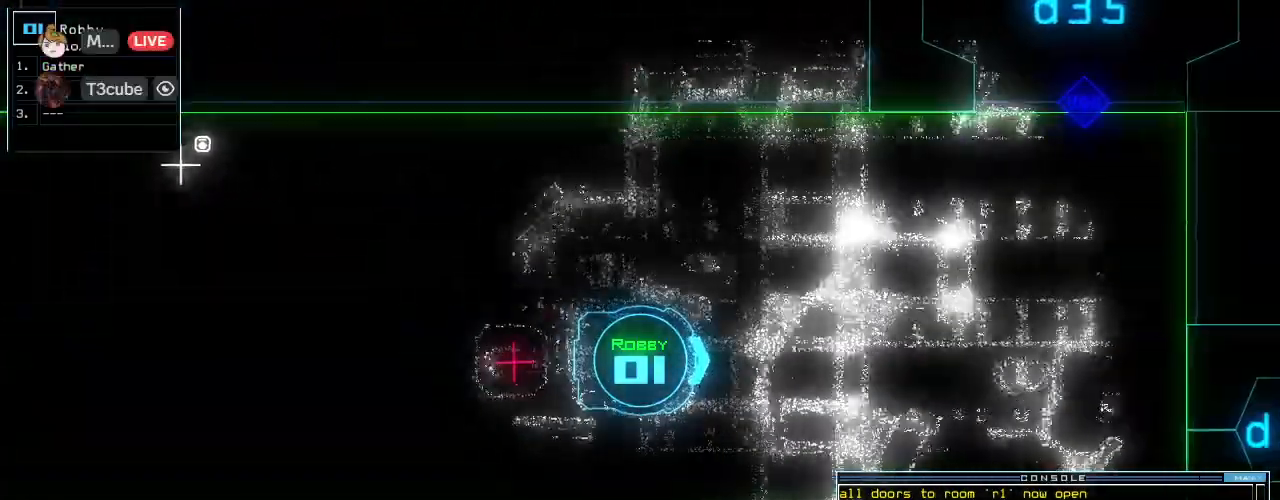
{"keys": ["right", "up"], "events": [[21, "left", "down"], [62, "left", "up"], [438, "right", "down"]]}
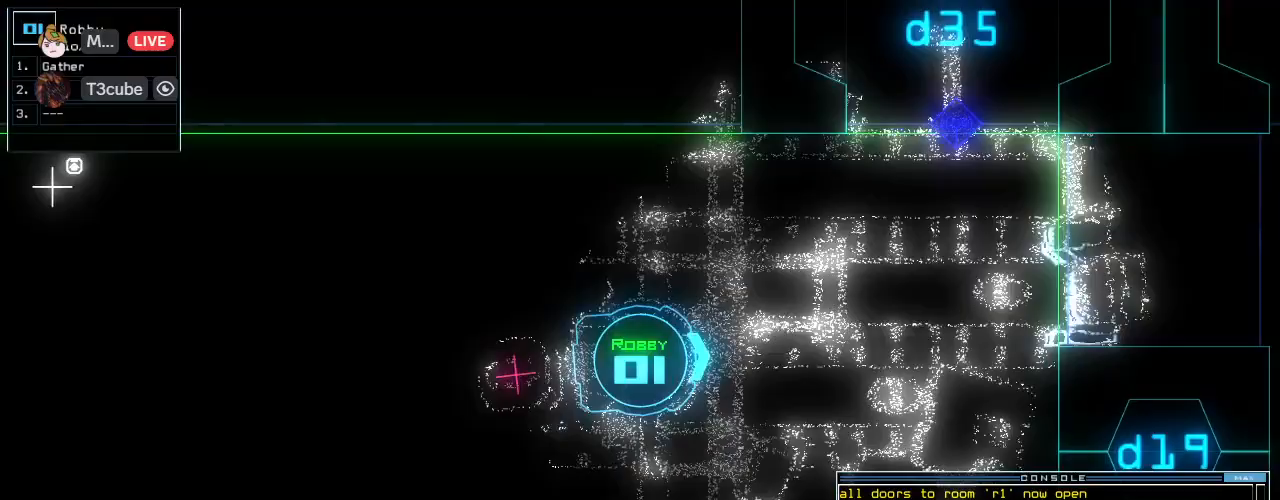
{"keys": ["left", "up"], "events": [[42, "right", "up"], [438, "left", "down"]]}
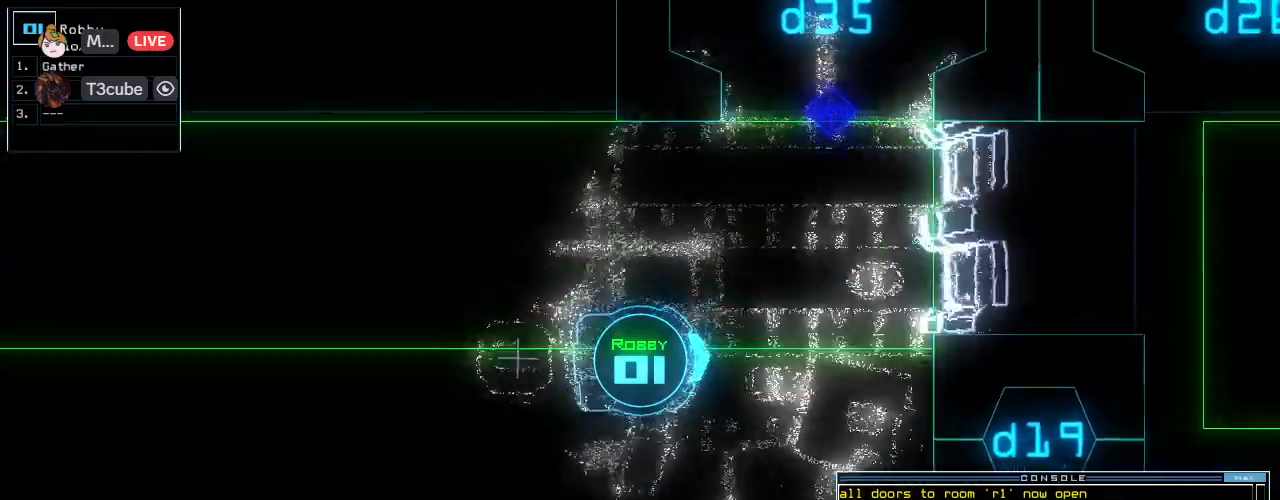
{"keys": ["left", "up"], "events": [[167, "left", "up"], [417, "left", "down"]]}
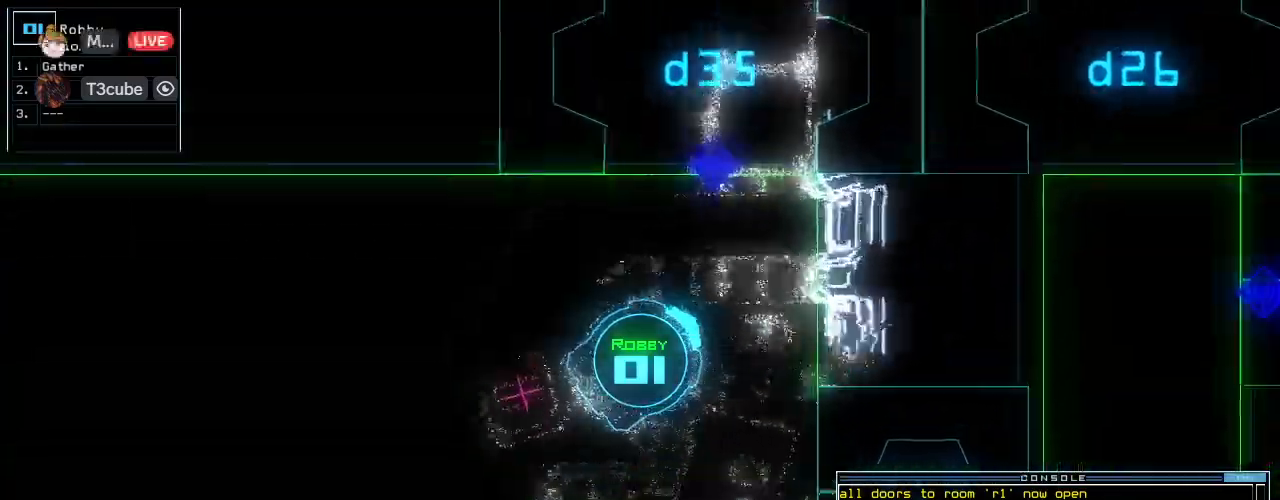
{"keys": ["up"], "events": [[62, "left", "up"], [125, "left", "down"], [333, "left", "up"]]}
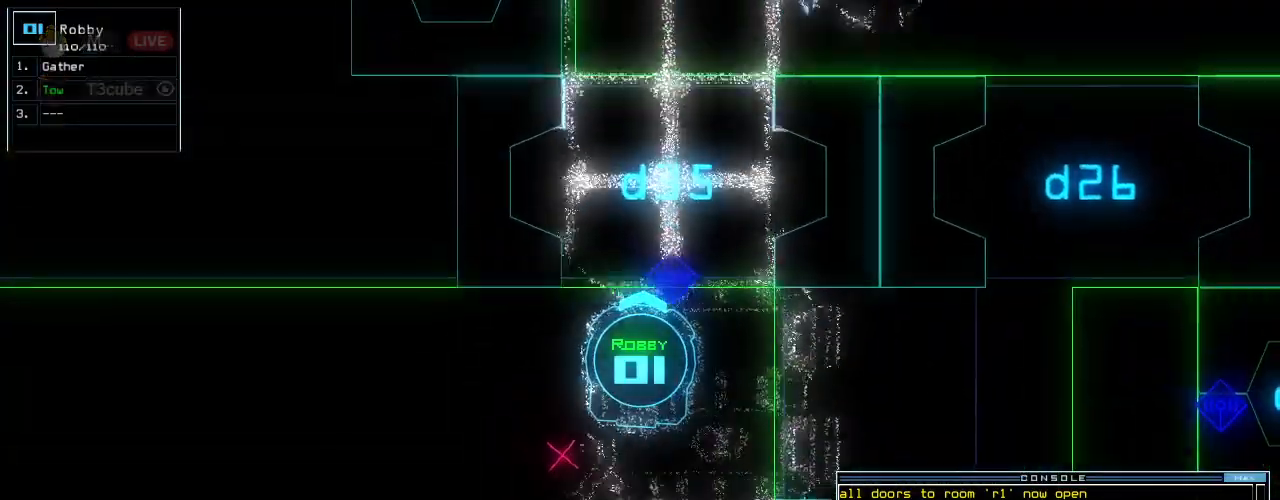
{"keys": ["up"], "events": [[312, "right", "down"], [375, "right", "up"]]}
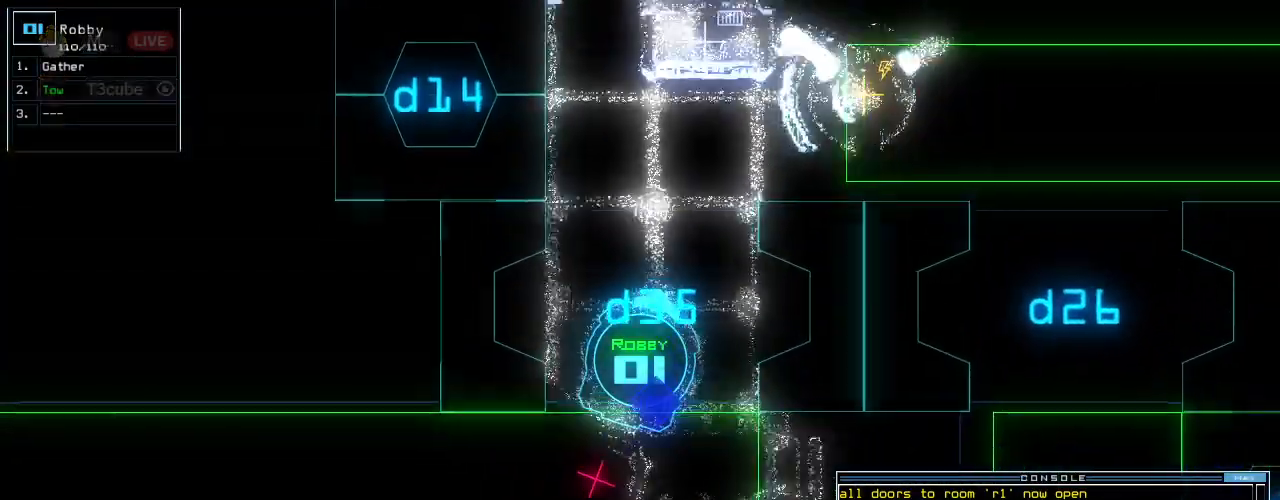
{"keys": ["up"], "events": [[42, "left", "down"], [125, "left", "up"], [396, "right", "down"], [458, "right", "up"]]}
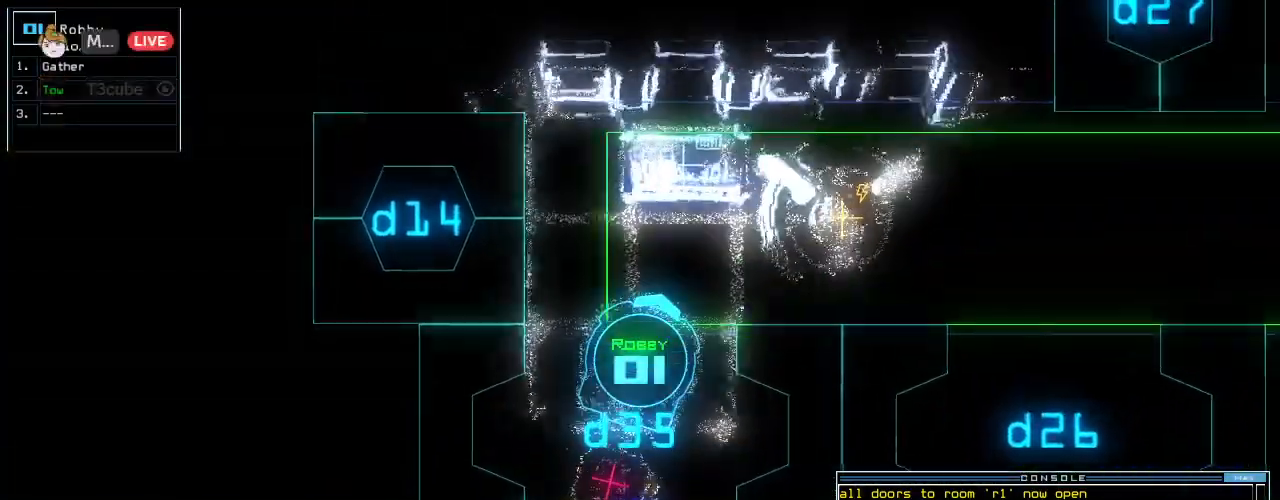
{"keys": ["right", "up"], "events": [[292, "right", "down"], [396, "right", "up"], [417, "right", "down"]]}
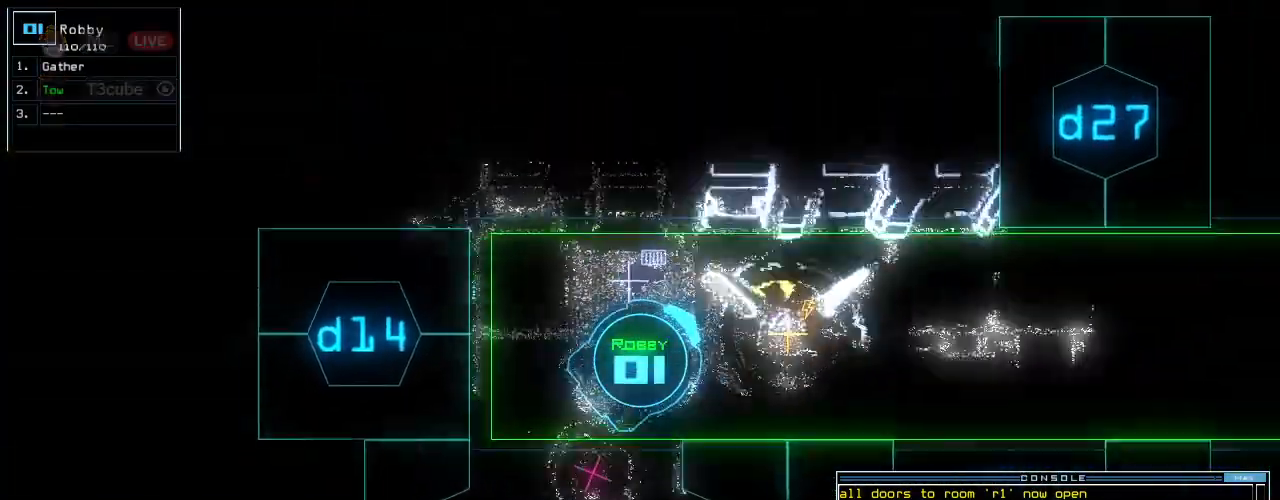
{"keys": ["up"], "events": [[83, "right", "up"], [125, "right", "down"], [250, "right", "up"], [417, "right", "down"], [500, "right", "up"]]}
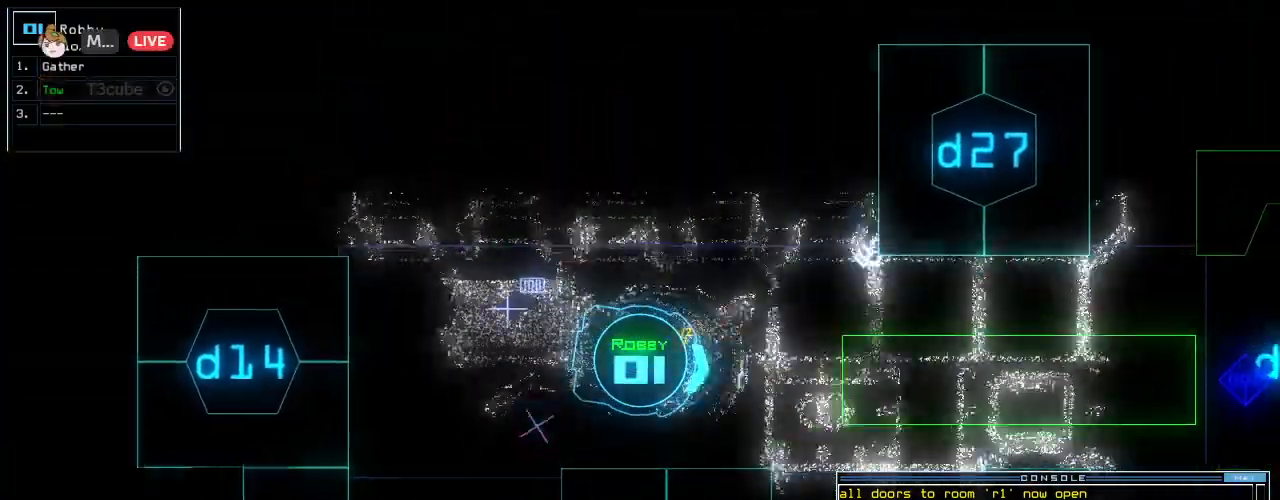
{"keys": ["up"], "events": [[188, "backspace", "down"], [354, "backspace", "up"], [417, "right", "down"], [500, "right", "up"]]}
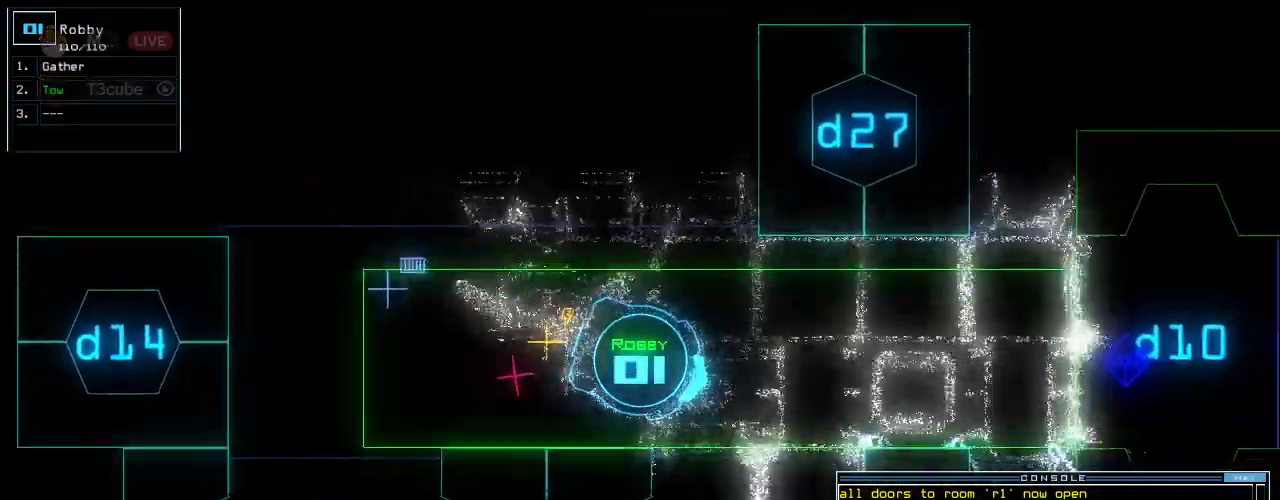
{"keys": ["right", "up"]}
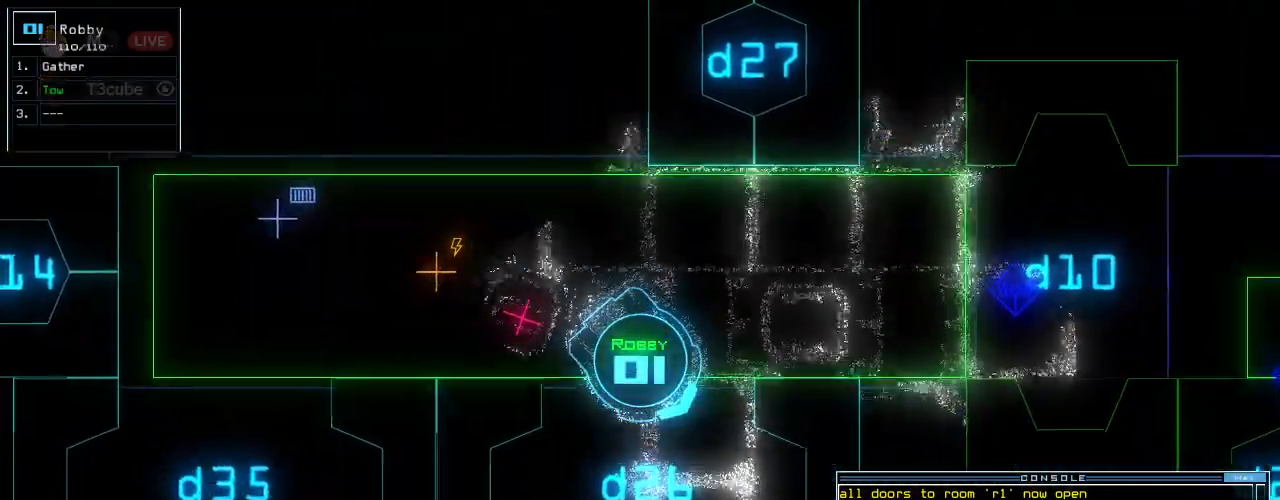
{"keys": ["up"]}
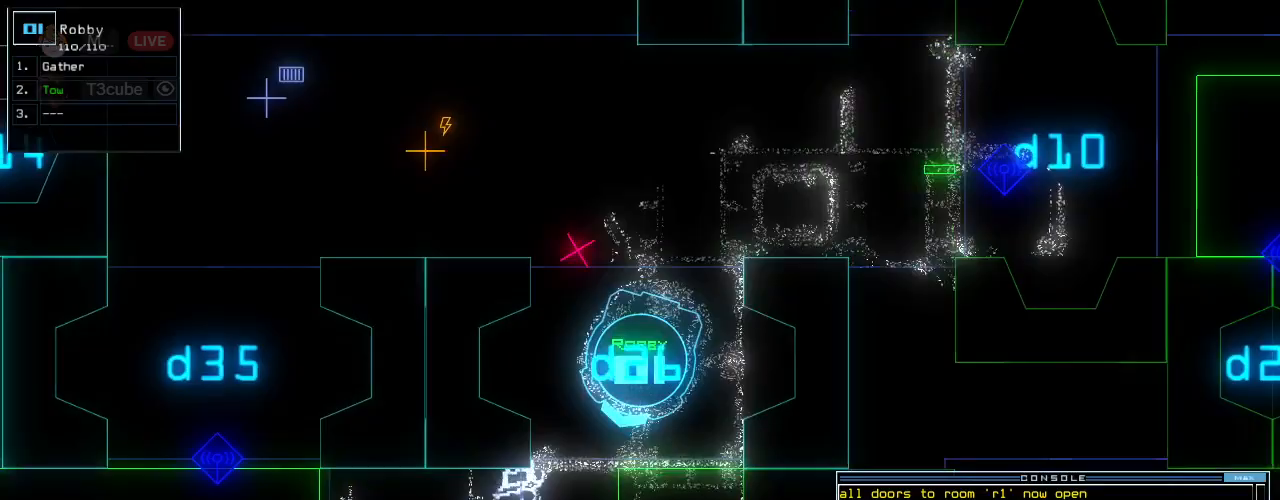
{"keys": ["left", "up"], "events": [[229, "0", "down"], [333, "0", "up"], [375, "return", "down"], [458, "return", "up"], [500, "left", "down"]]}
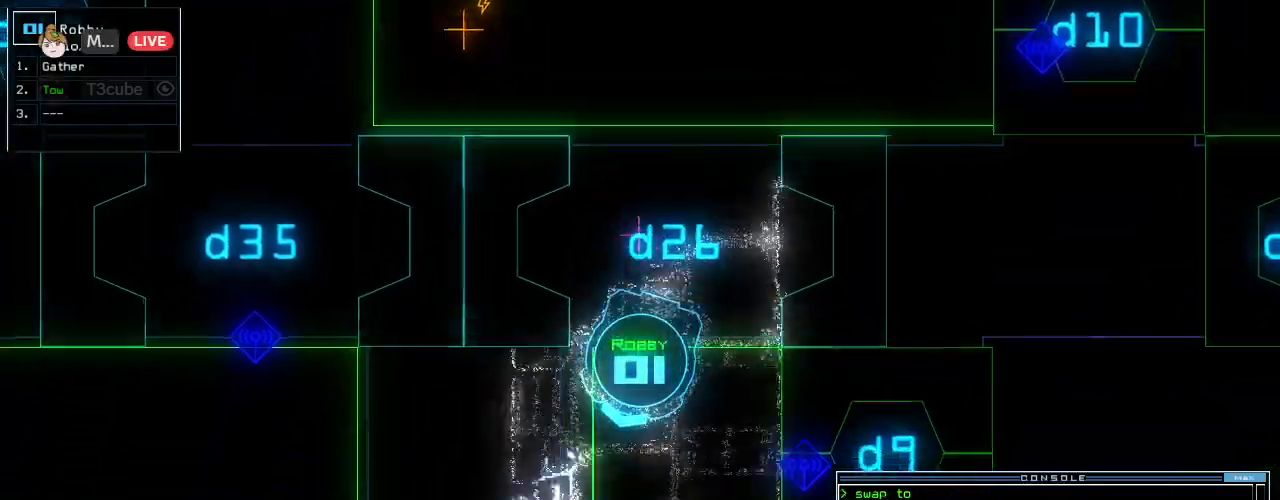
{"keys": ["up"], "events": [[167, "left", "up"]]}